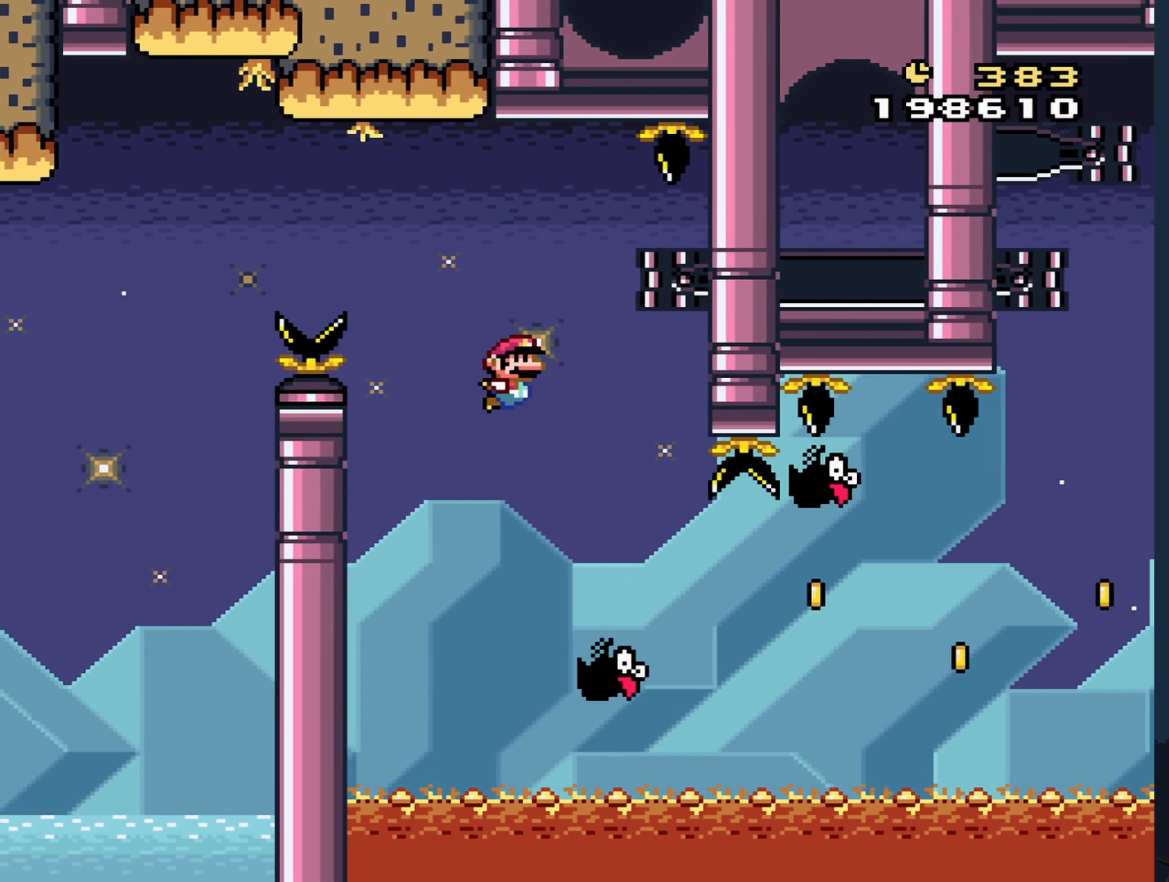
Gameplay with a controller (Nintendo layout); each line is a JSON object with the inputs held at the frame after it. "events" lists button and stick changes between this image and that frame as [ms after this image, input, new state], when the widget could be followed in between. Not read: L3 R3 Z.
{"buttons": ["B", "Y", "DPAD_RIGHT"], "events": [[384, "B", "down"]]}
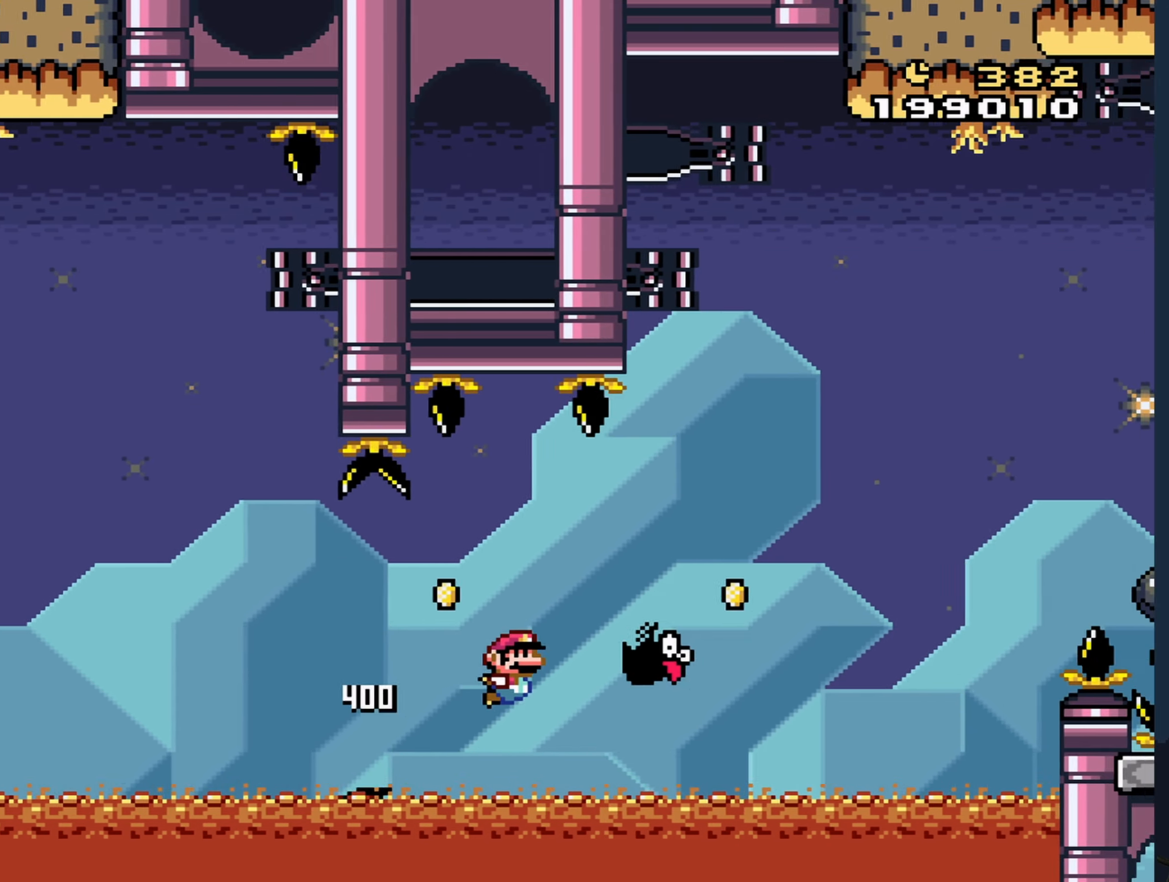
{"buttons": ["B", "Y", "DPAD_RIGHT"], "events": []}
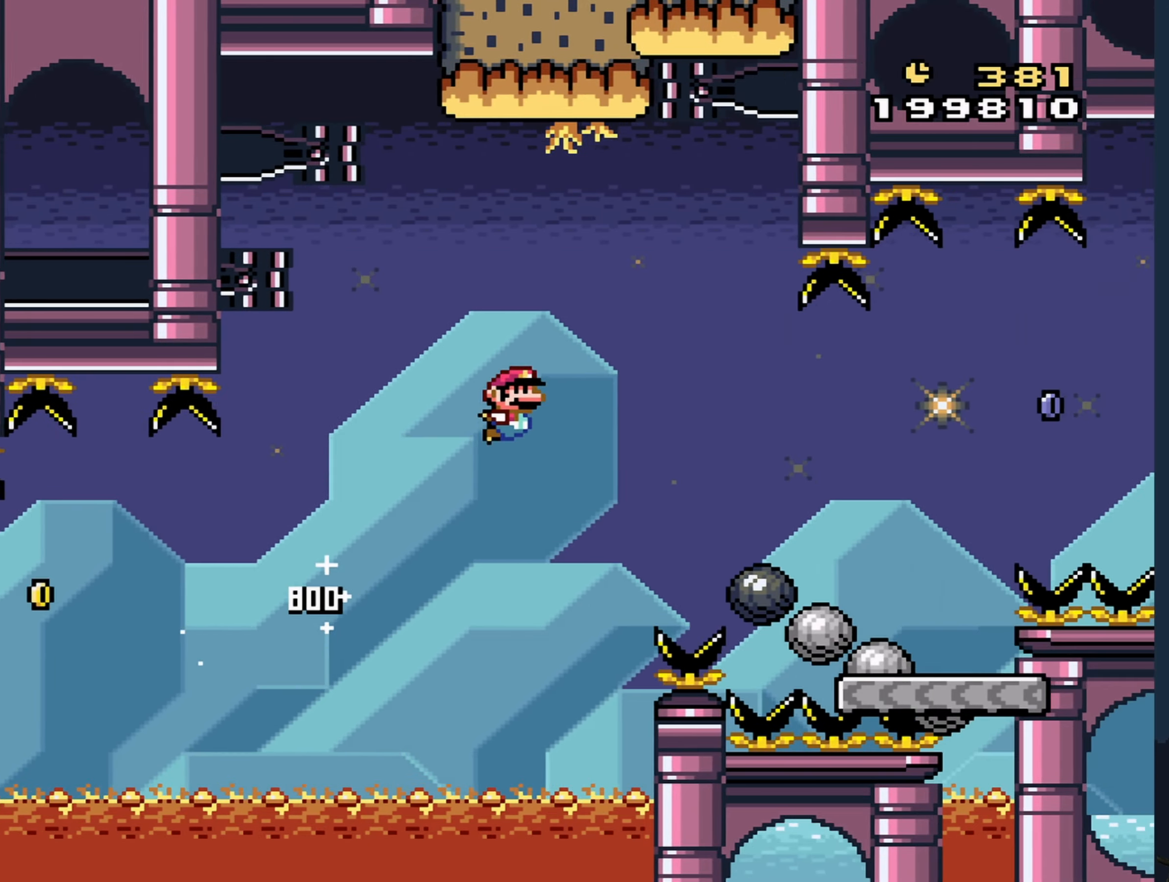
{"buttons": ["X", "DPAD_RIGHT"], "events": [[100, "X", "down"], [117, "B", "up"], [134, "Y", "up"]]}
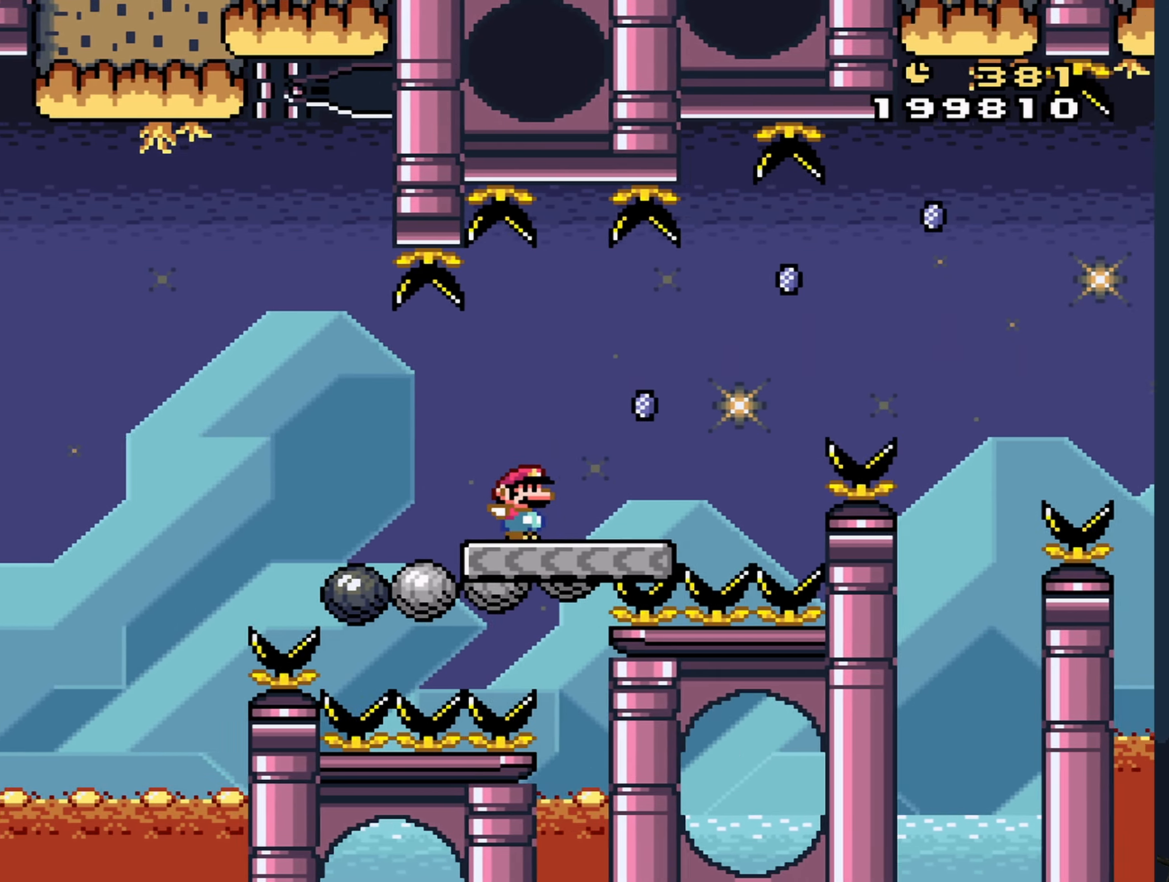
{"buttons": ["A", "X", "DPAD_RIGHT"], "events": [[67, "A", "down"]]}
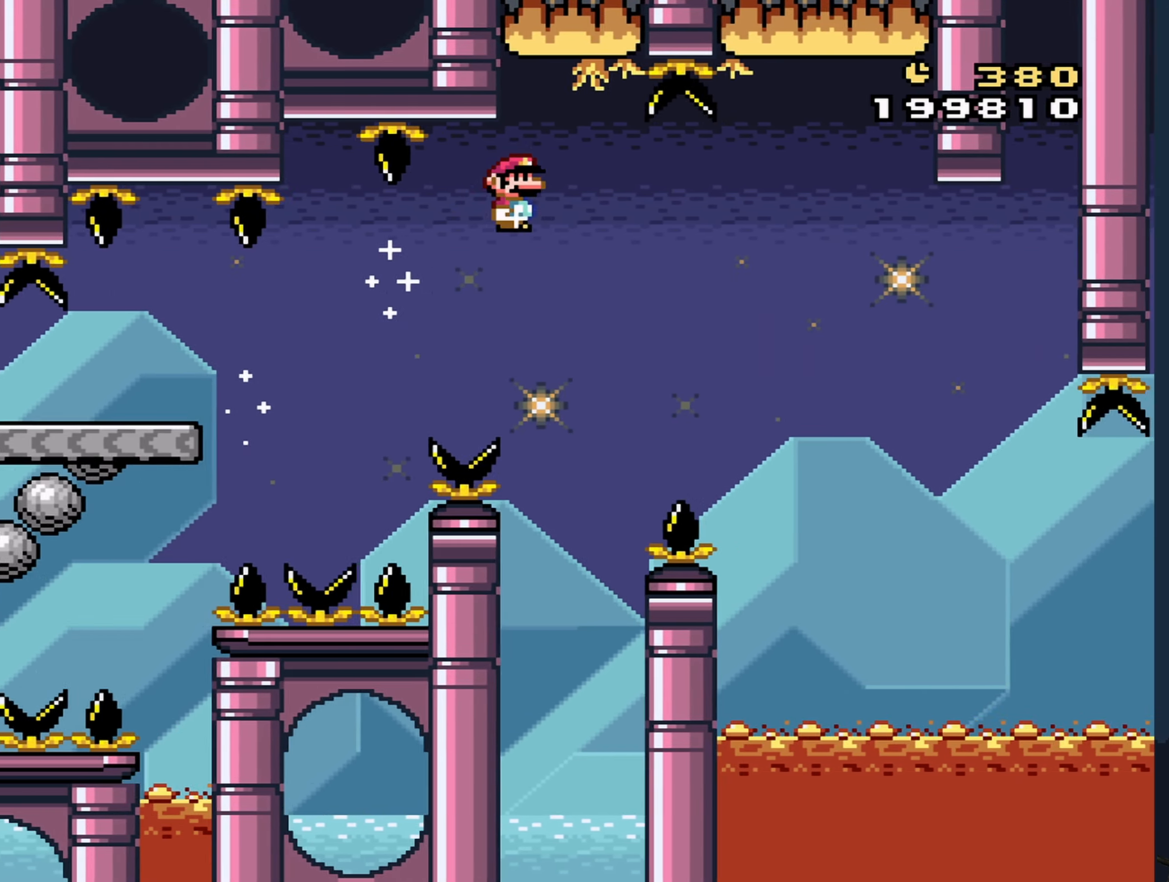
{"buttons": ["A", "X", "DPAD_RIGHT"], "events": []}
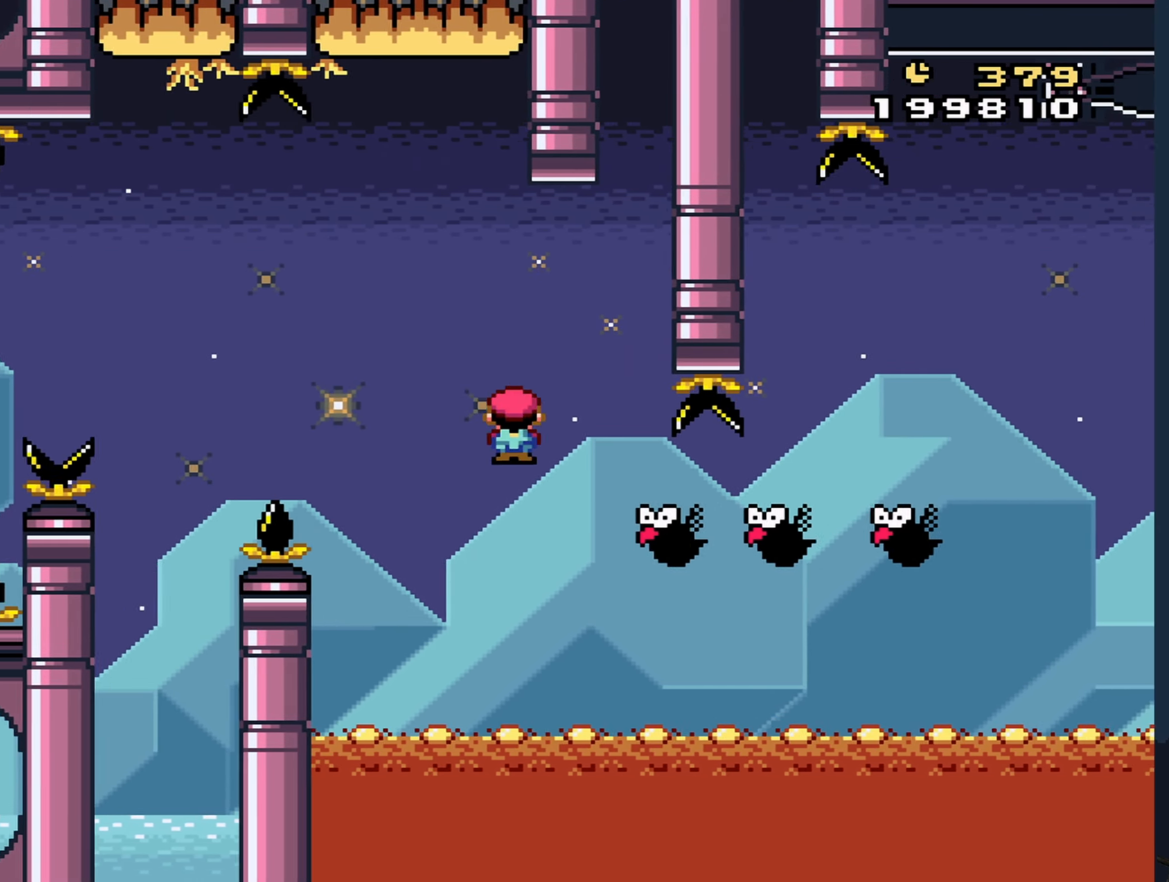
{"buttons": ["A", "X", "DPAD_RIGHT"], "events": []}
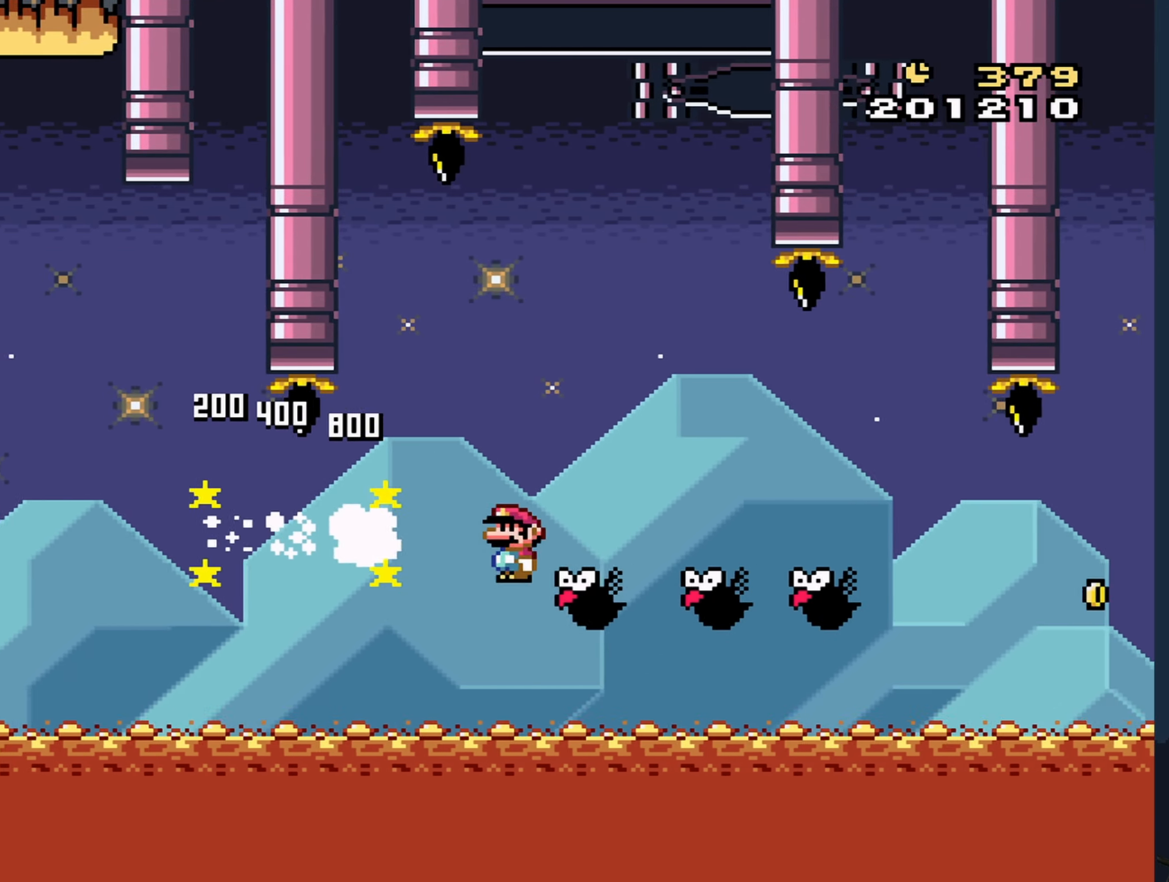
{"buttons": ["A", "X", "DPAD_RIGHT"], "events": []}
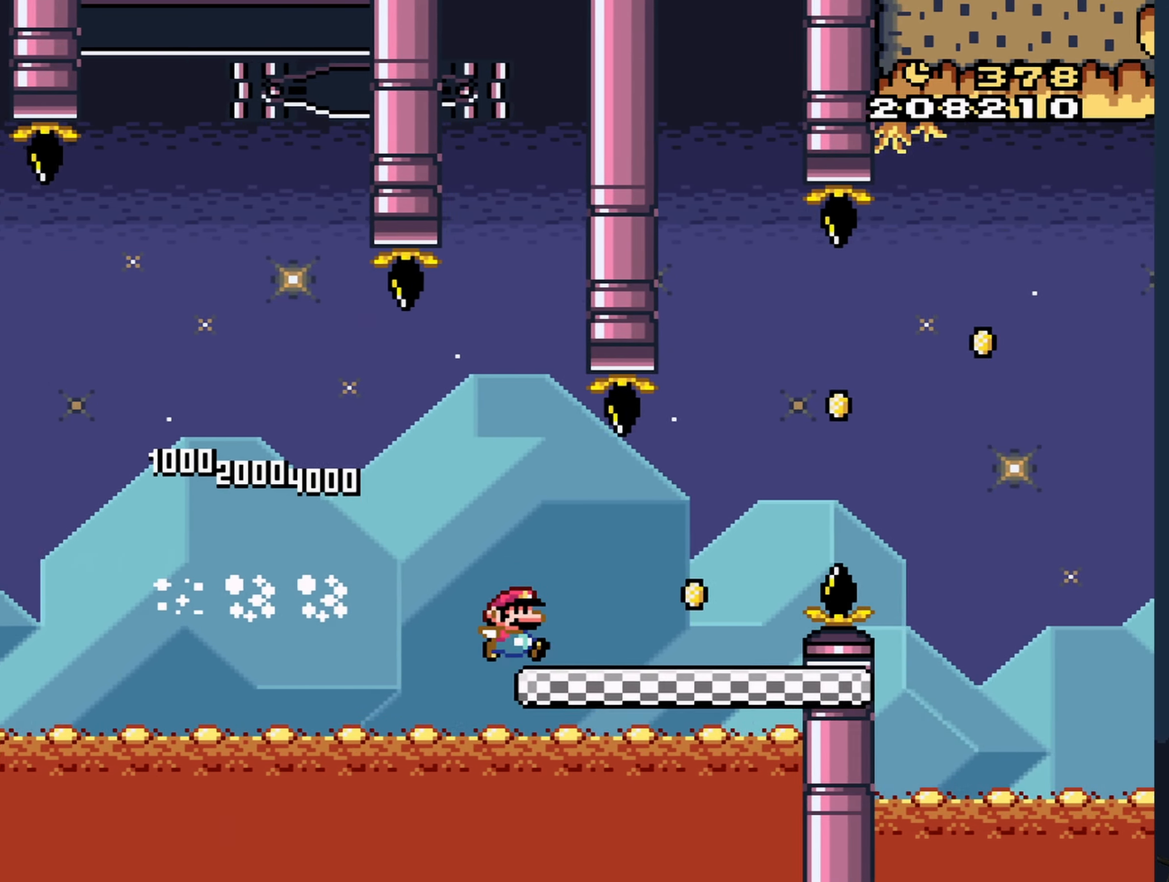
{"buttons": ["Y", "DPAD_RIGHT"], "events": [[184, "A", "up"], [184, "B", "down"], [200, "B", "up"], [200, "X", "up"], [200, "Y", "down"], [217, "B", "down"], [417, "B", "up"]]}
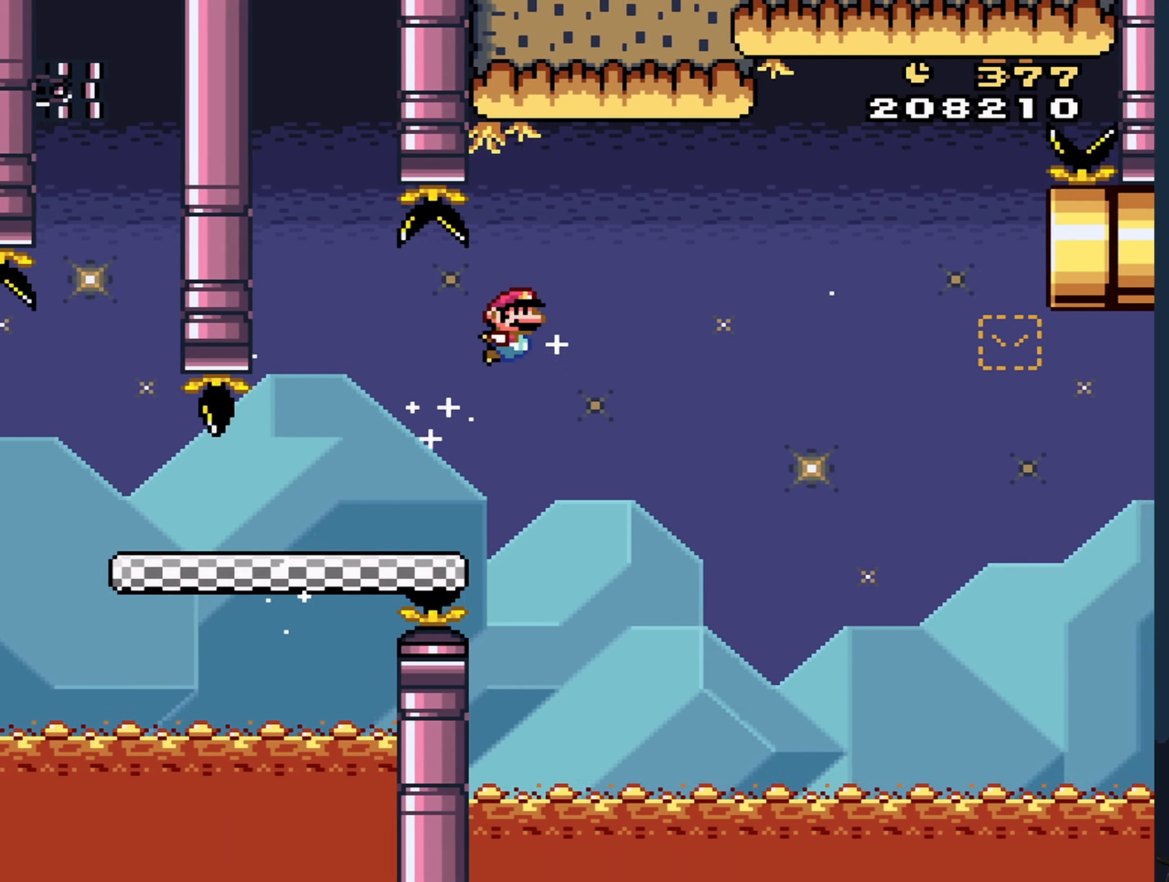
{"buttons": ["B", "Y", "DPAD_RIGHT"], "events": [[84, "B", "down"]]}
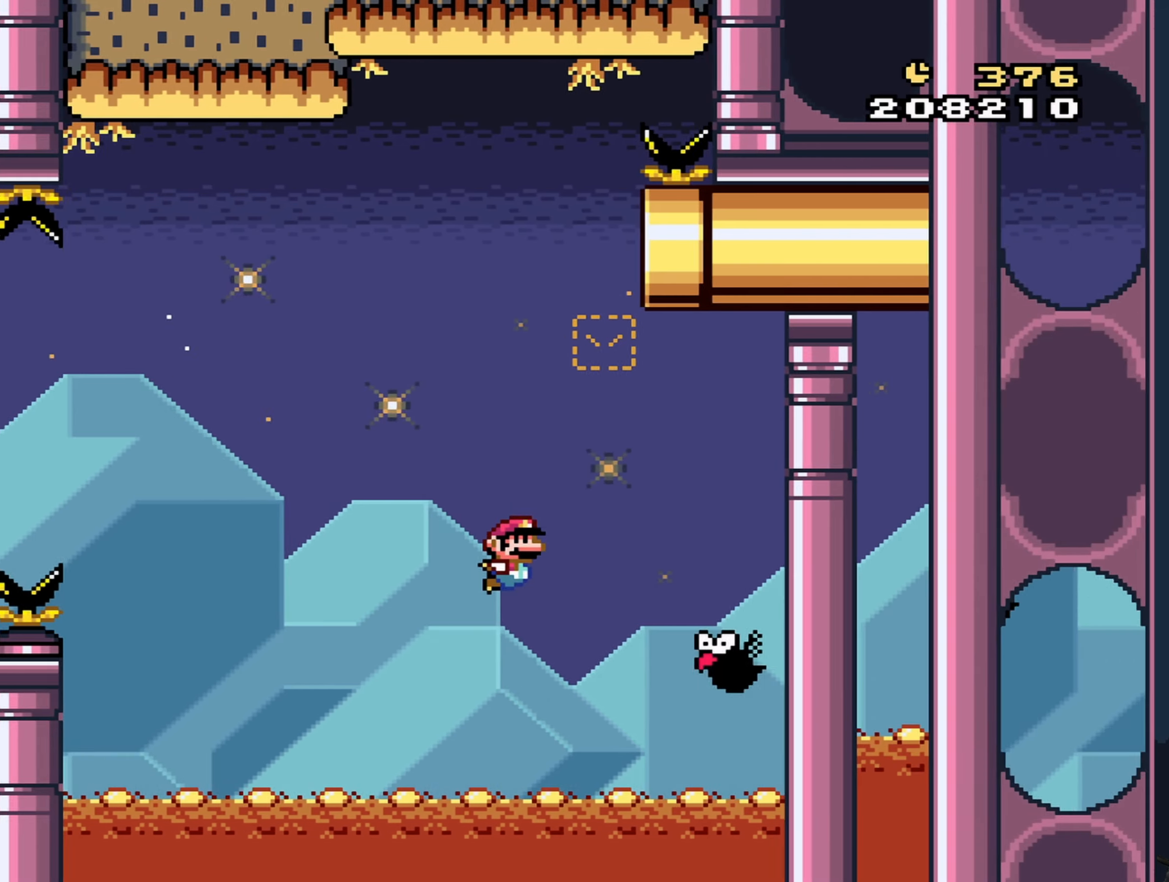
{"buttons": ["B", "Y", "DPAD_RIGHT"], "events": []}
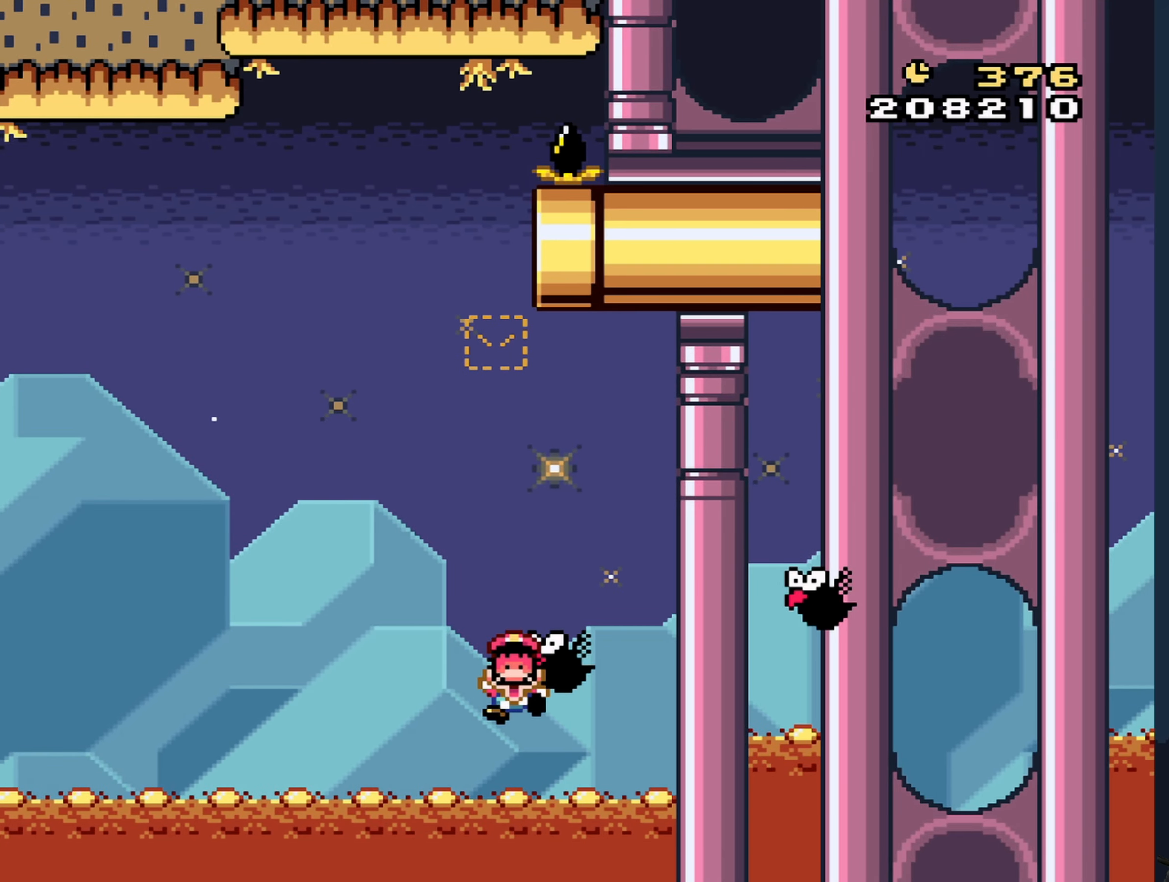
{"buttons": [], "events": [[33, "DPAD_RIGHT", "up"], [100, "B", "up"], [116, "Y", "up"]]}
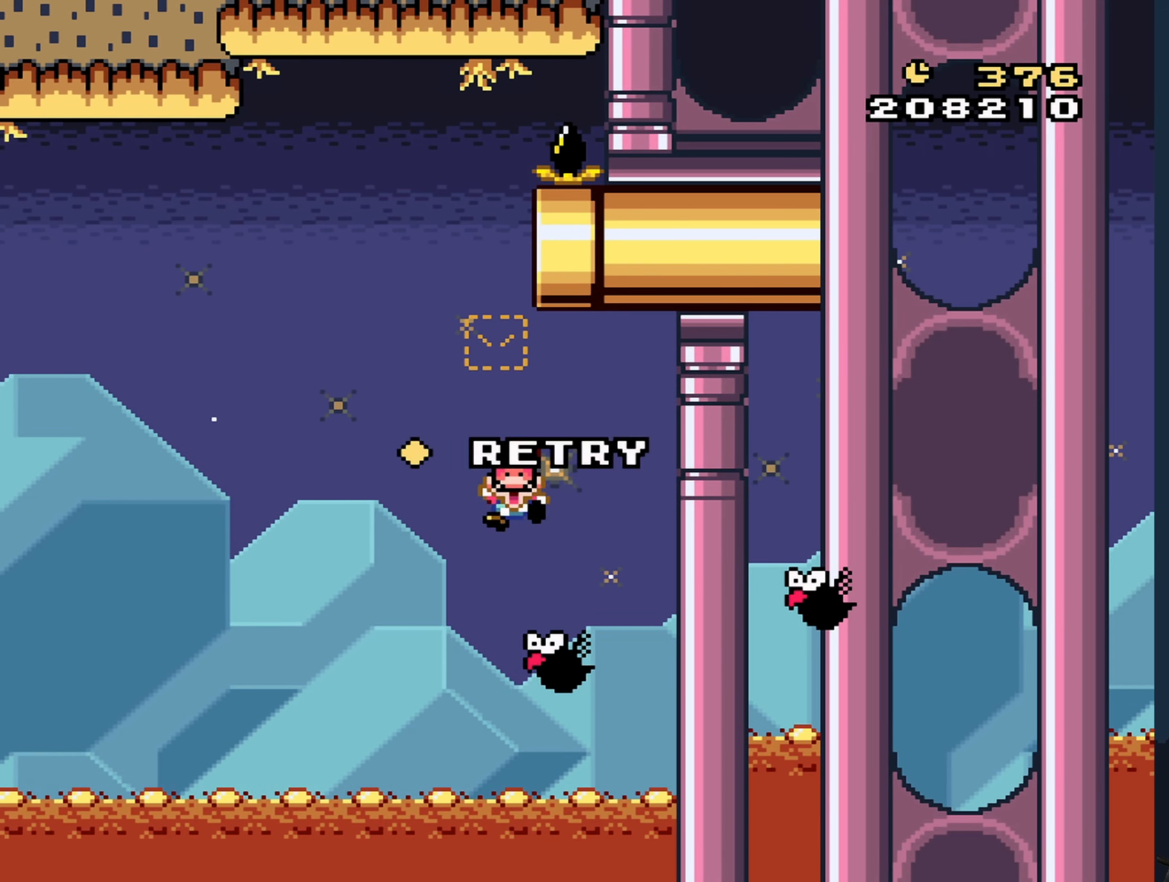
{"buttons": [], "events": []}
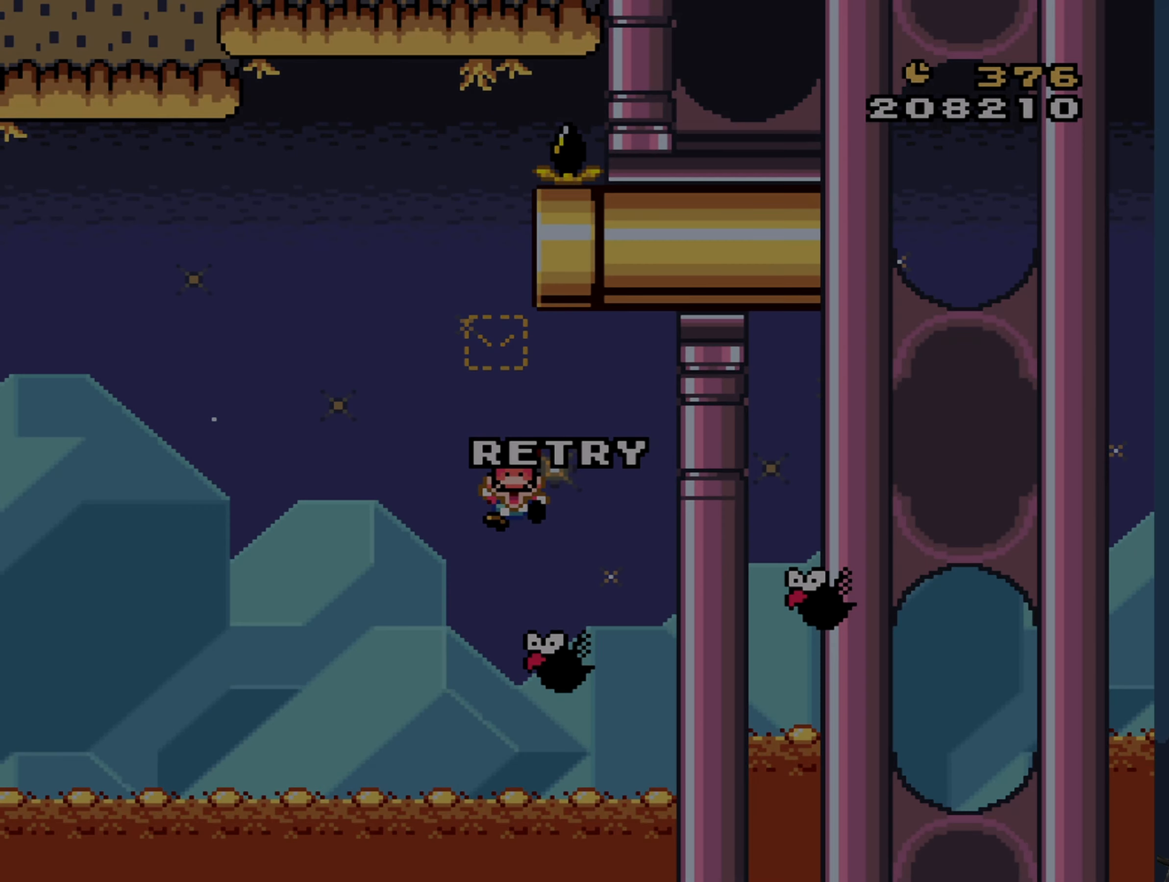
{"buttons": [], "events": []}
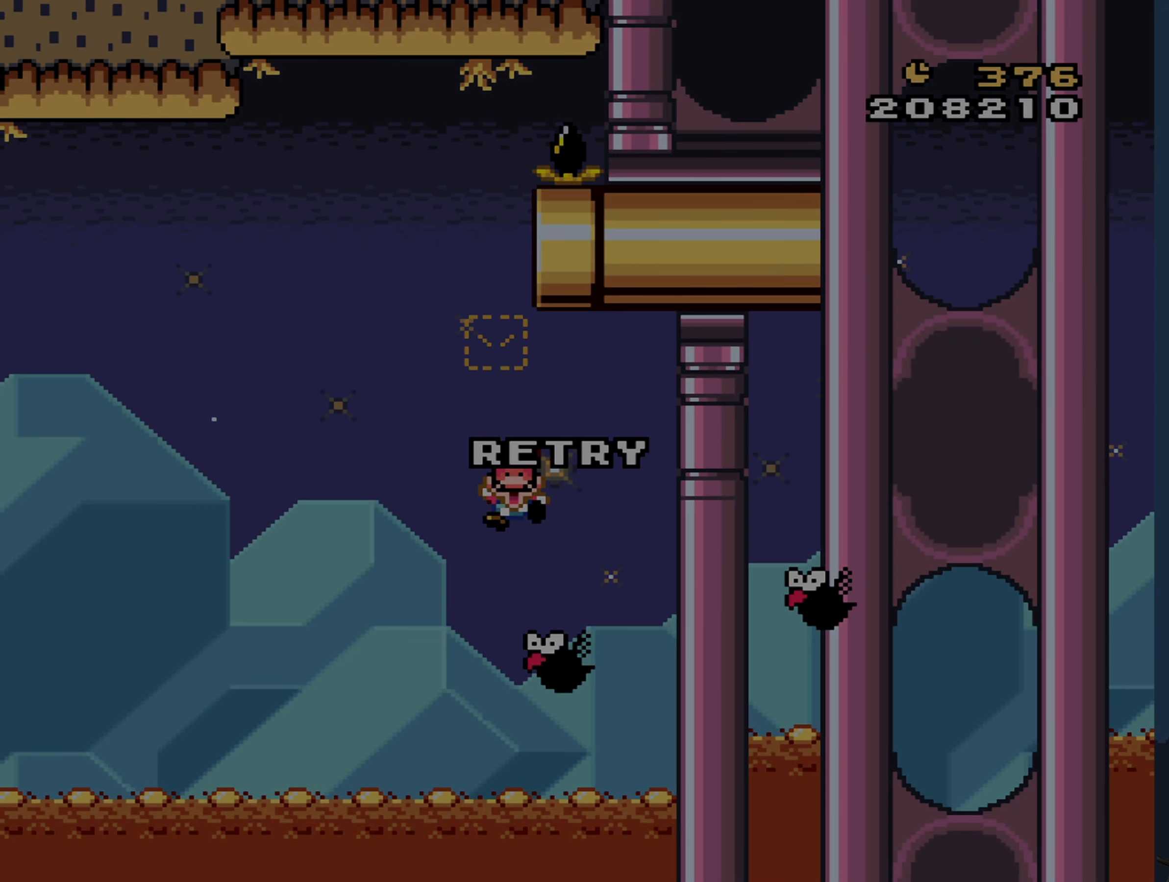
{"buttons": [], "events": []}
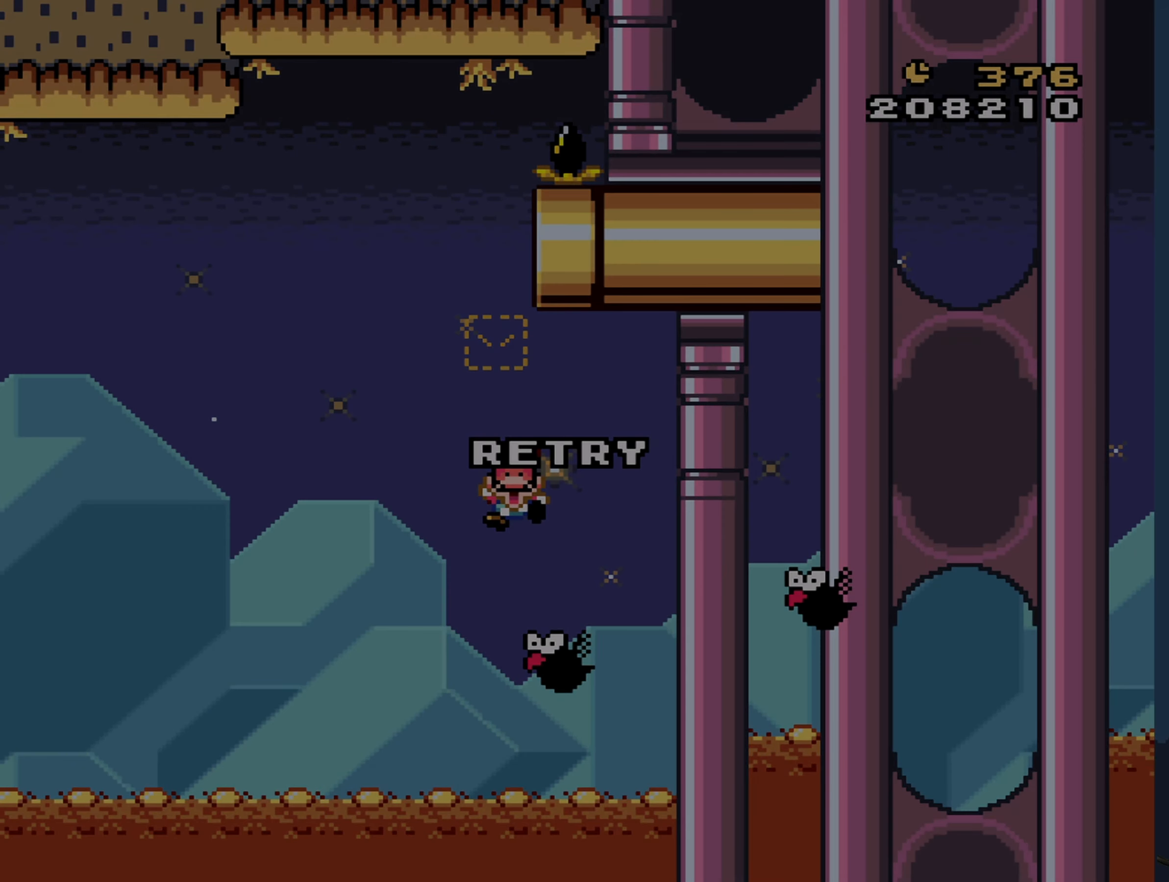
{"buttons": [], "events": []}
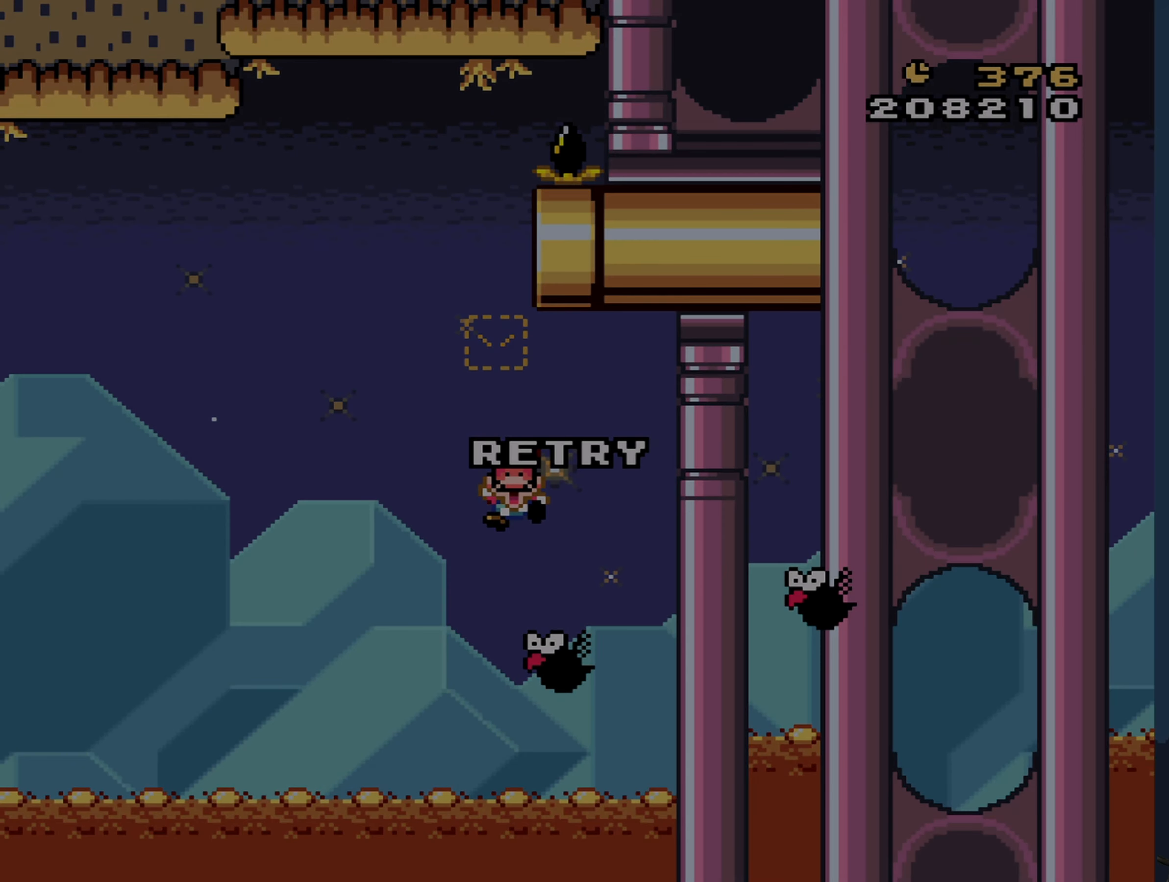
{"buttons": [], "events": []}
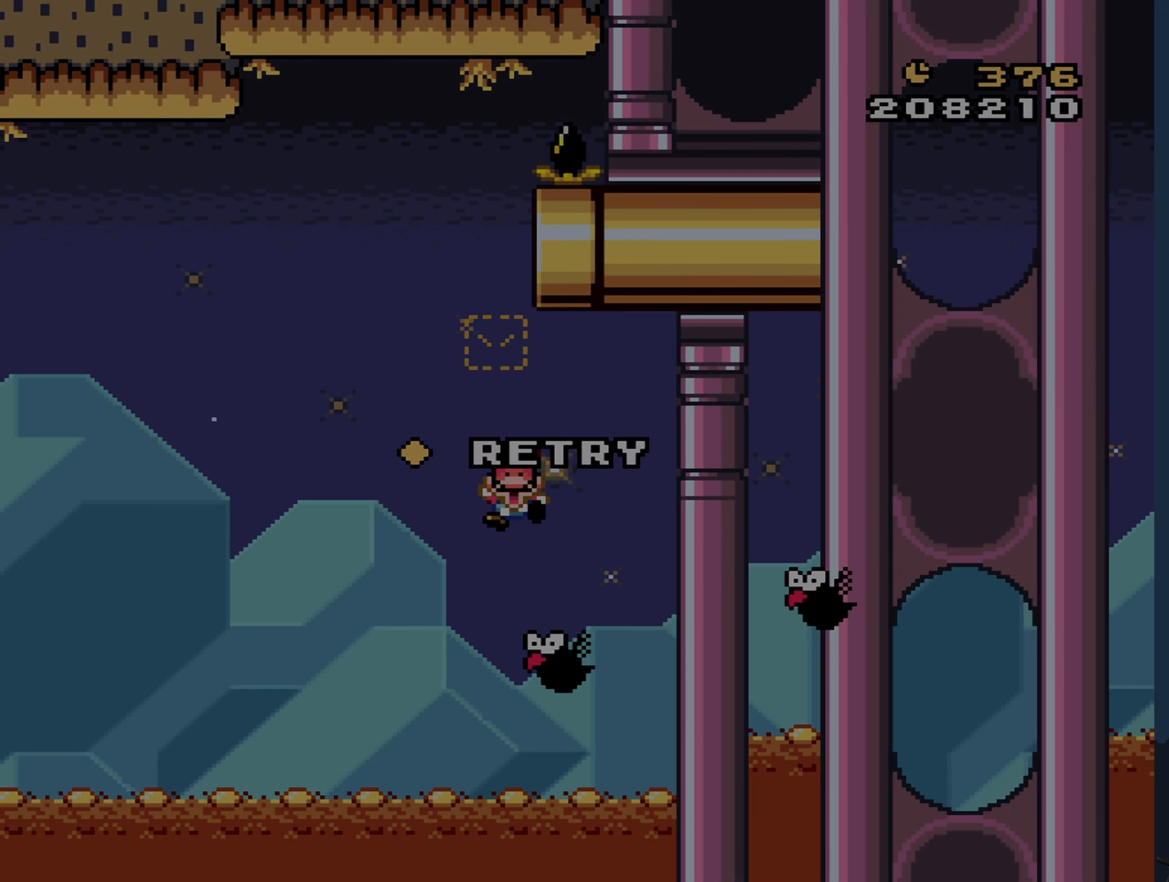
{"buttons": ["A"], "events": [[416, "A", "down"]]}
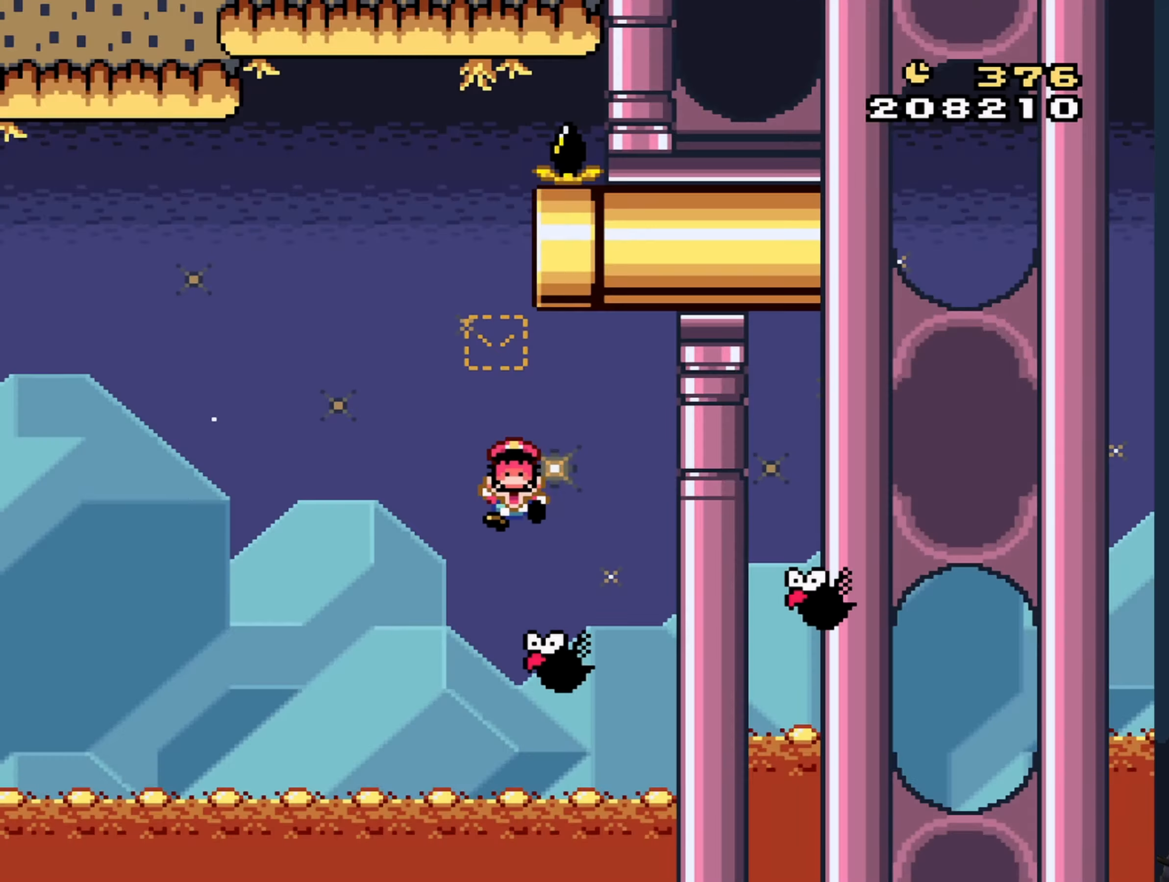
{"buttons": [], "events": [[16, "A", "up"]]}
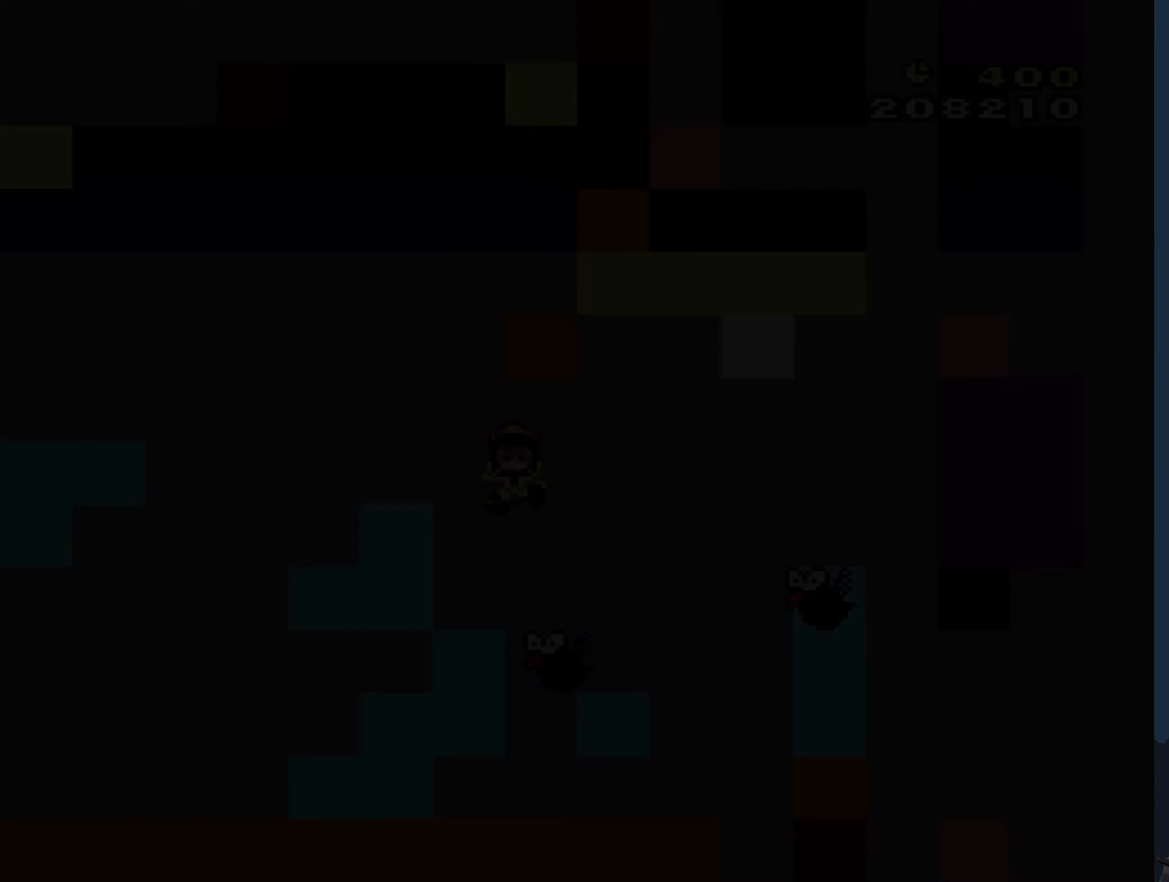
{"buttons": [], "events": []}
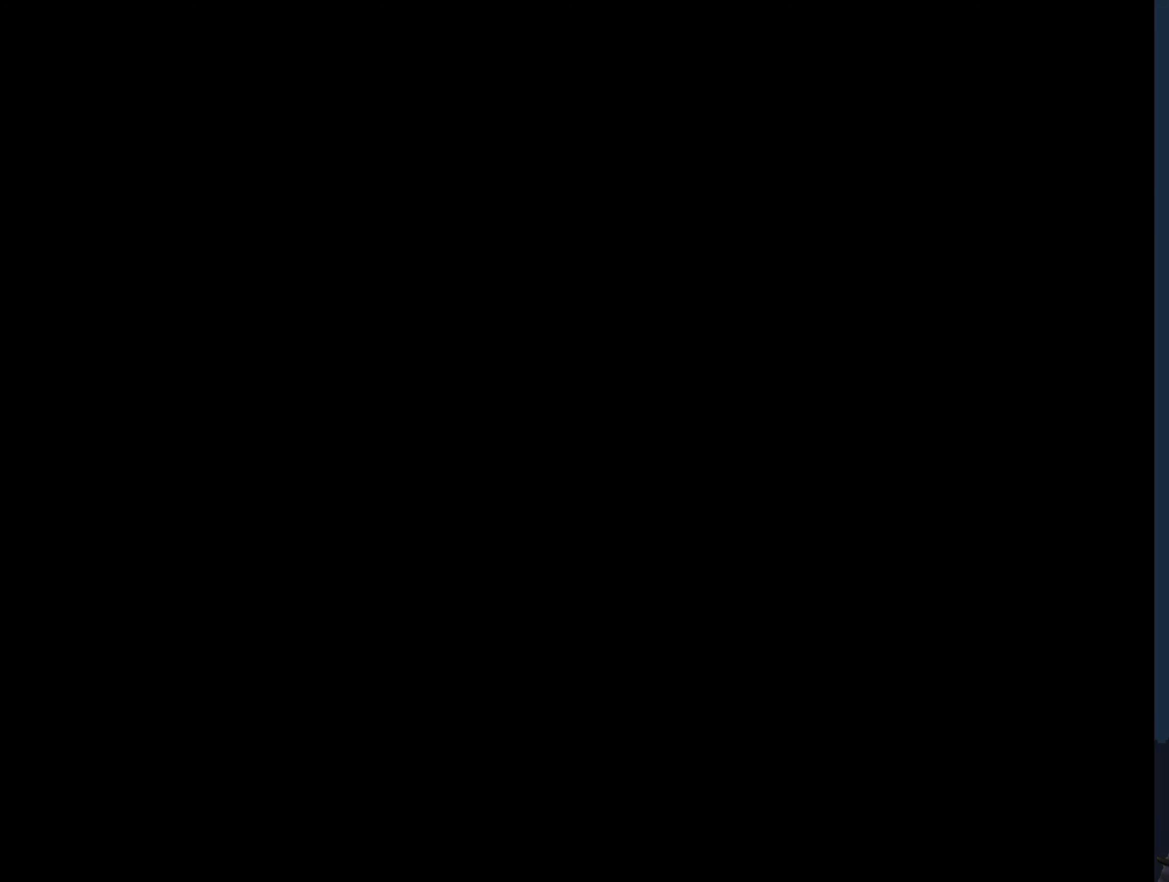
{"buttons": [], "events": []}
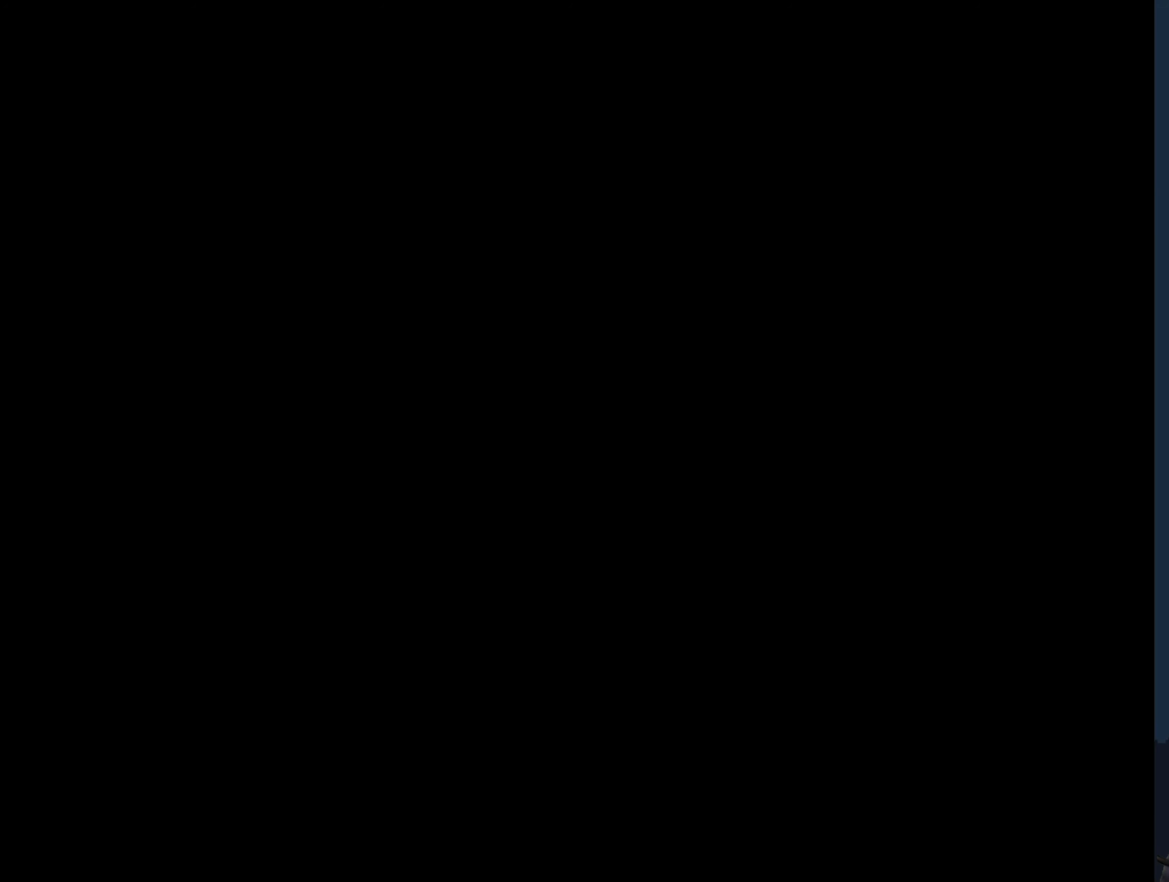
{"buttons": ["Y"], "events": [[183, "Y", "down"]]}
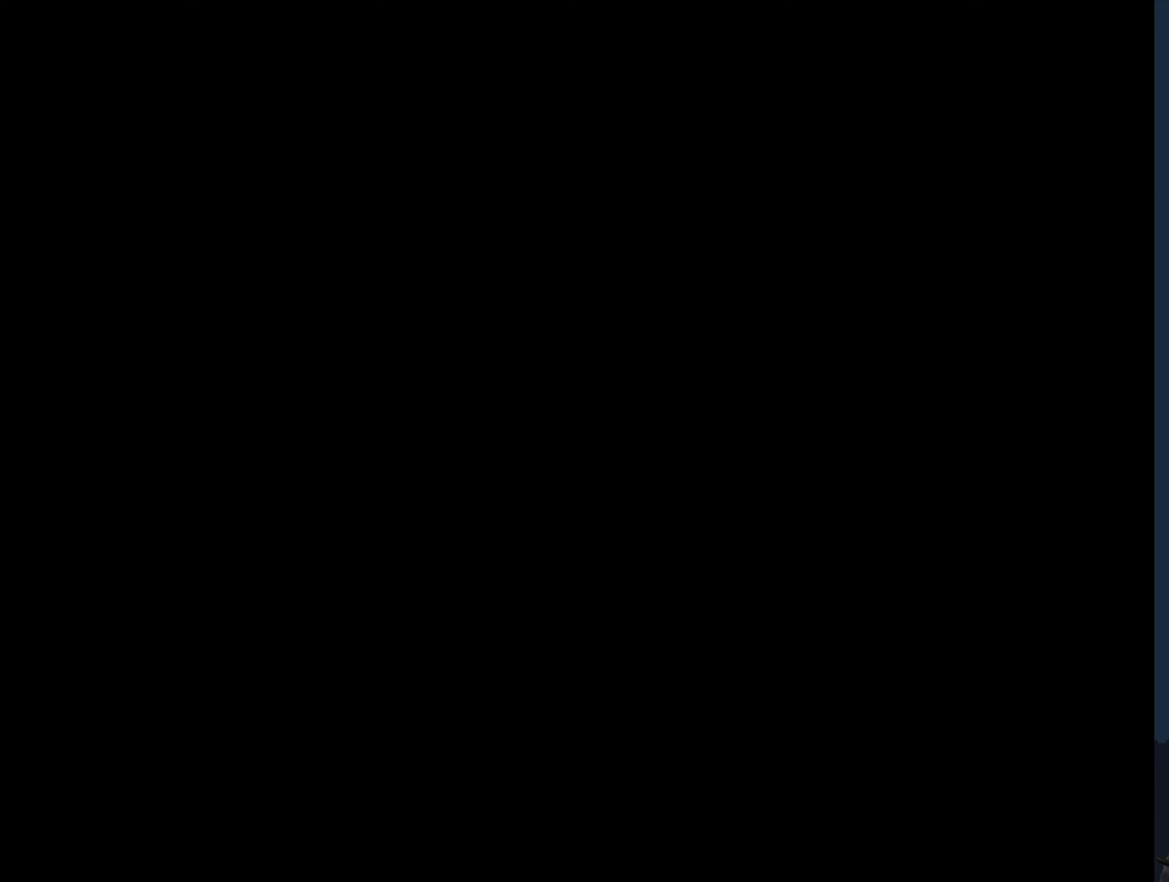
{"buttons": ["Y"], "events": []}
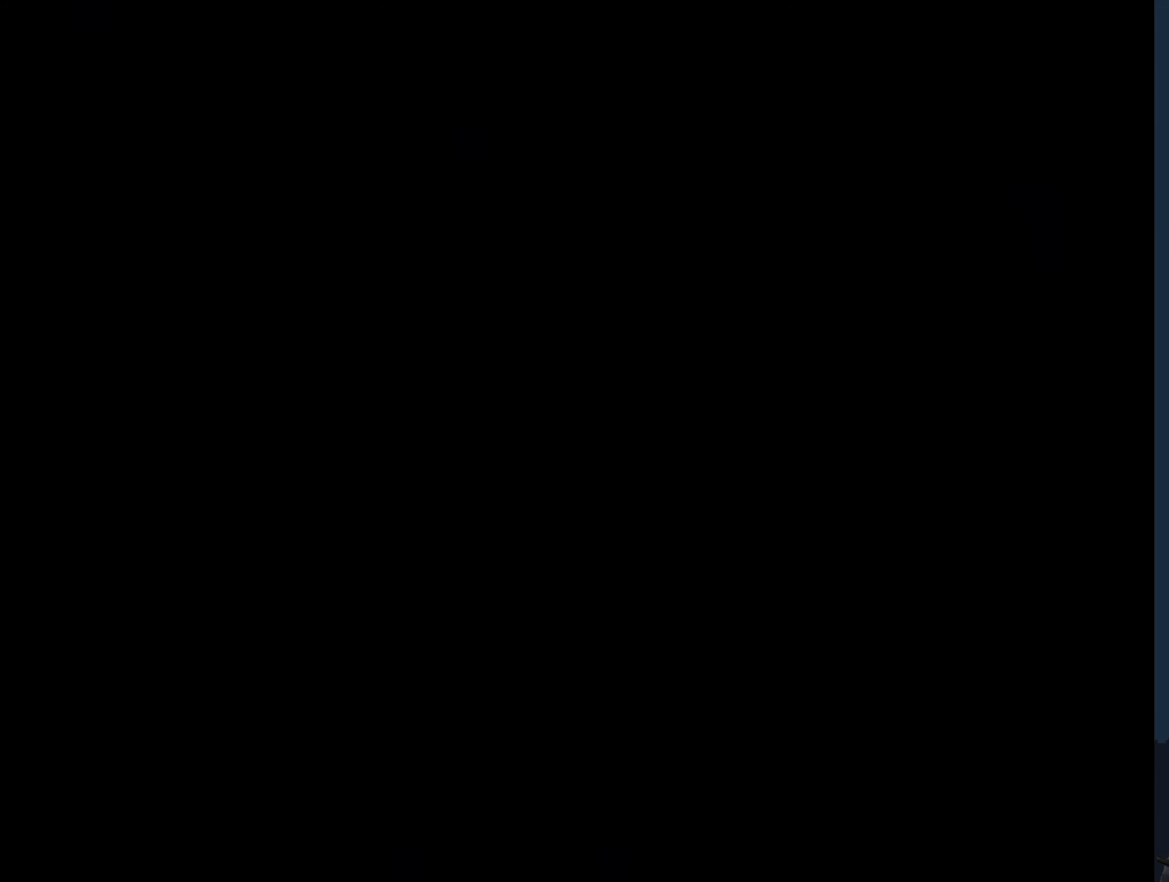
{"buttons": ["Y", "DPAD_RIGHT"], "events": [[100, "DPAD_RIGHT", "down"]]}
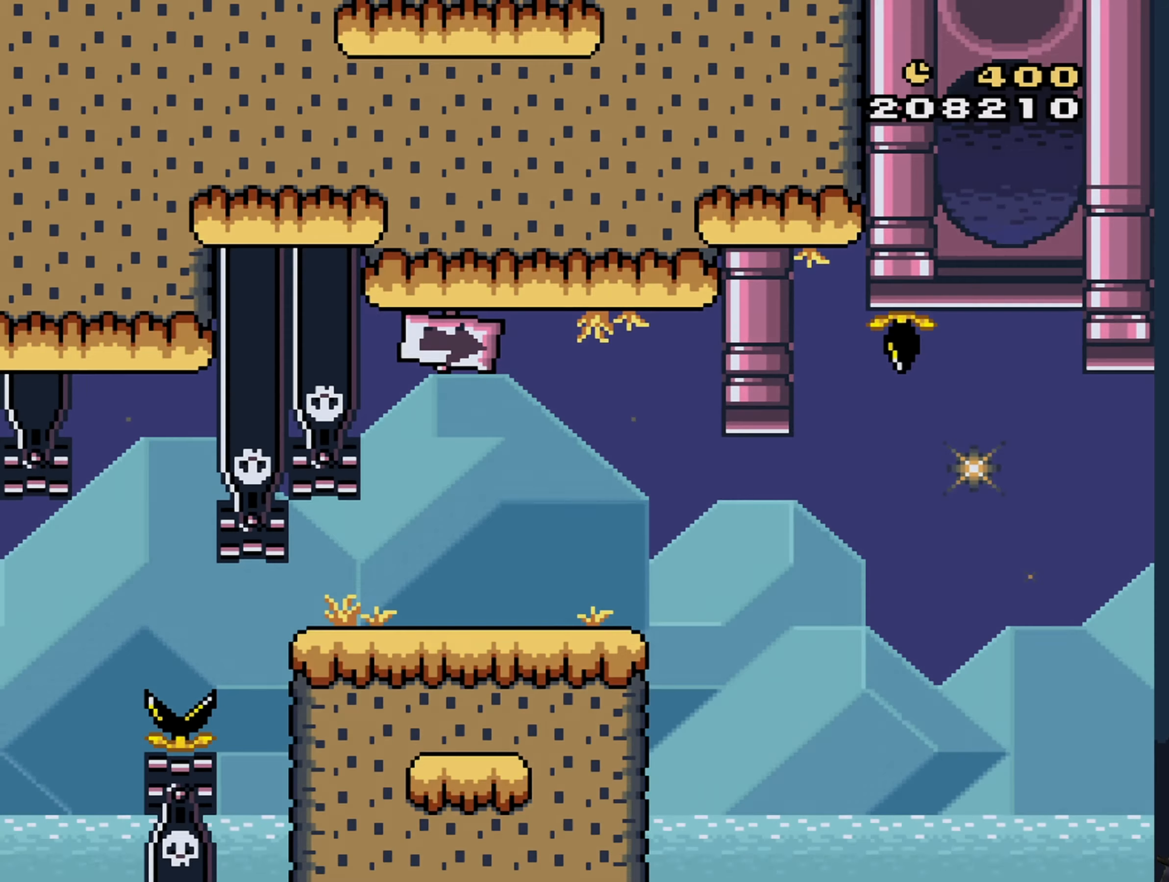
{"buttons": ["Y", "DPAD_RIGHT"], "events": []}
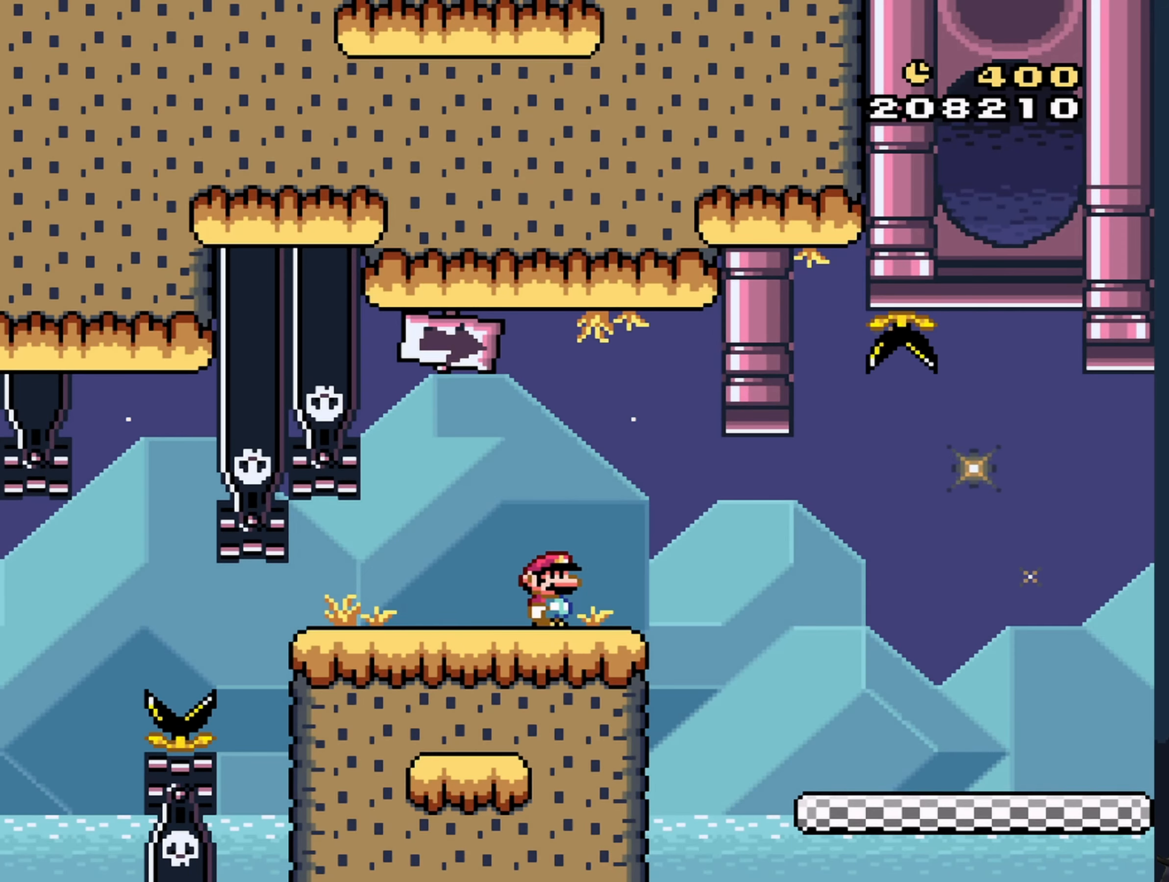
{"buttons": ["Y", "DPAD_RIGHT"], "events": []}
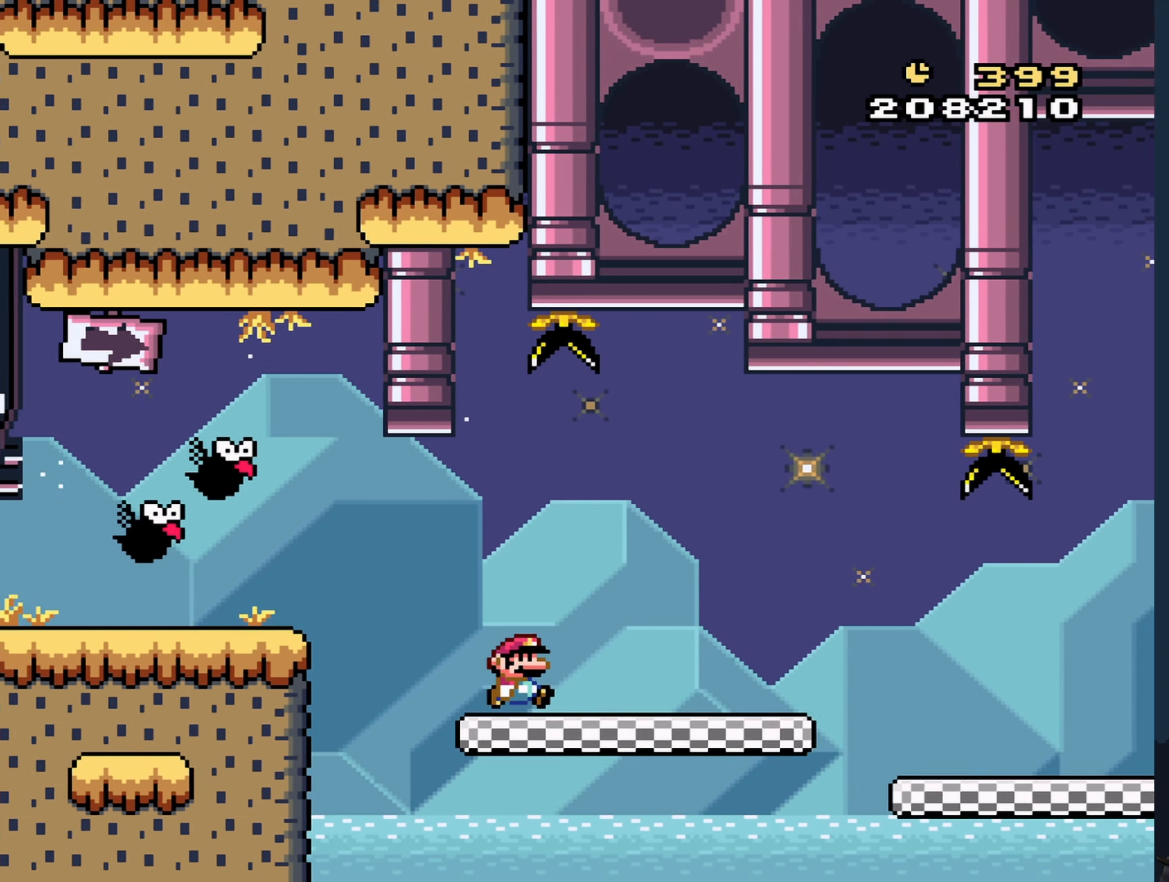
{"buttons": ["Y", "DPAD_RIGHT"], "events": []}
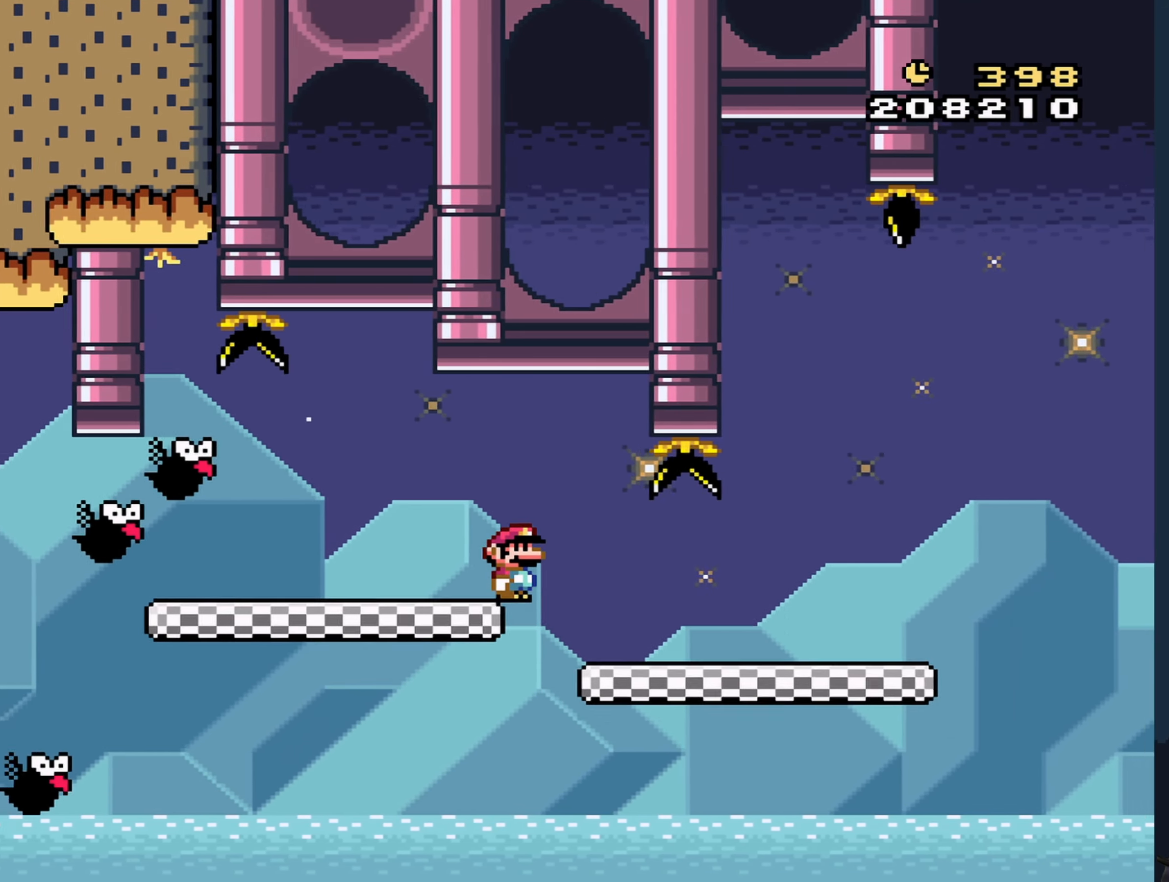
{"buttons": ["Y", "DPAD_RIGHT"], "events": []}
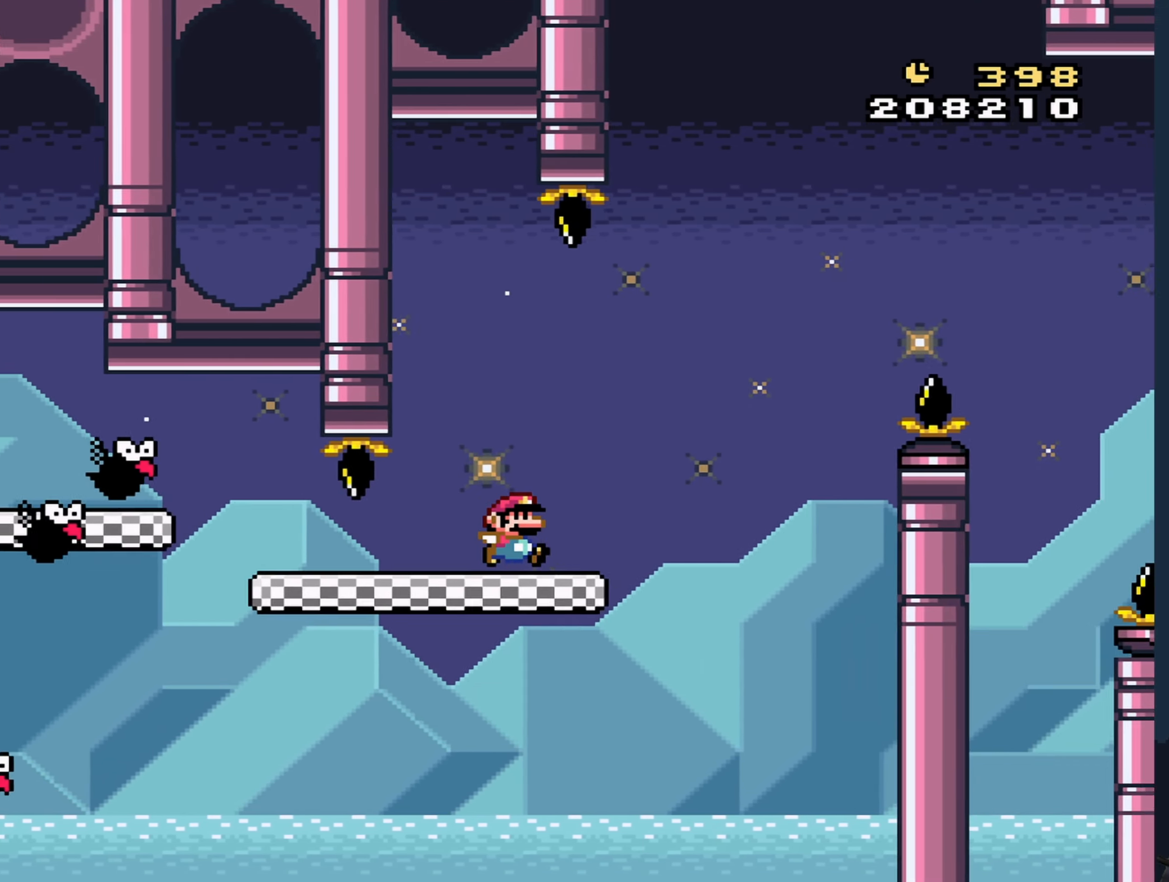
{"buttons": ["B", "Y"], "events": [[17, "B", "down"], [117, "DPAD_RIGHT", "up"], [167, "DPAD_LEFT", "down"], [400, "DPAD_LEFT", "up"]]}
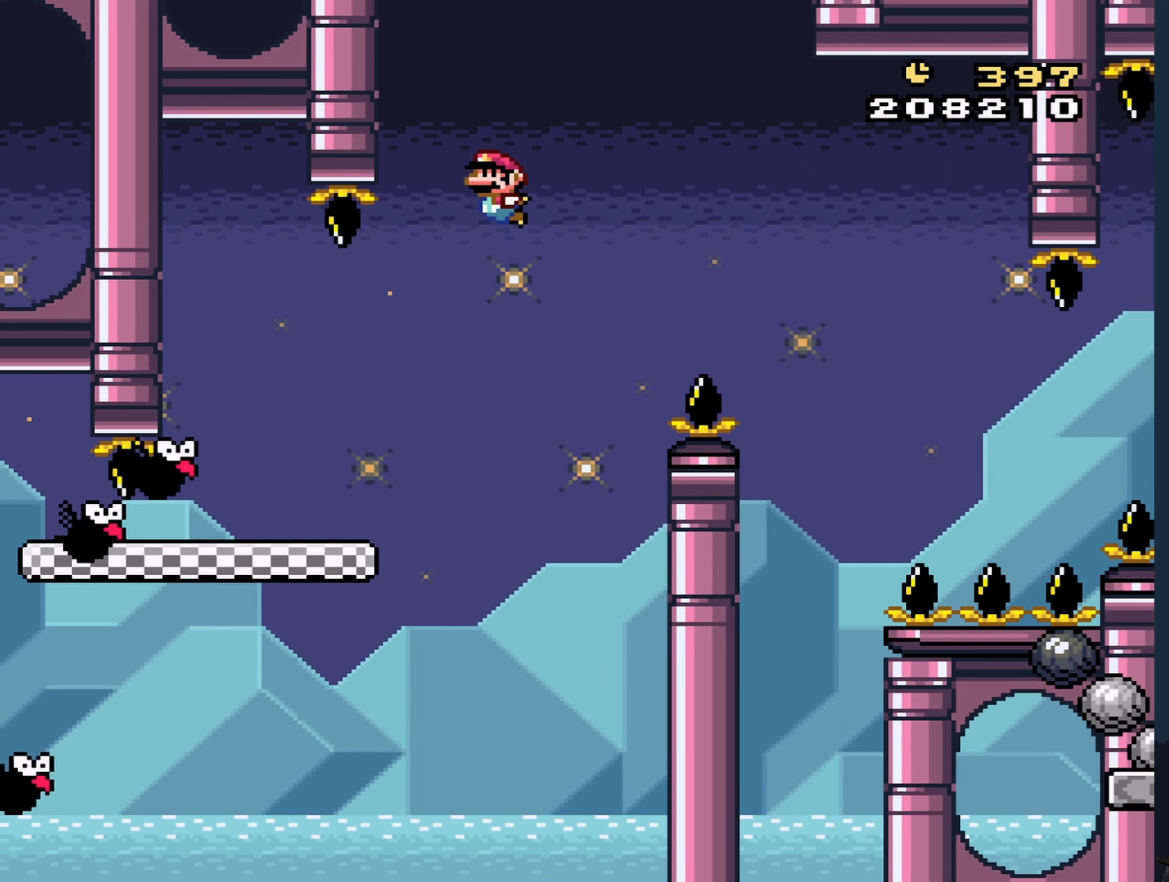
{"buttons": ["B", "Y", "DPAD_RIGHT"], "events": [[317, "DPAD_RIGHT", "down"]]}
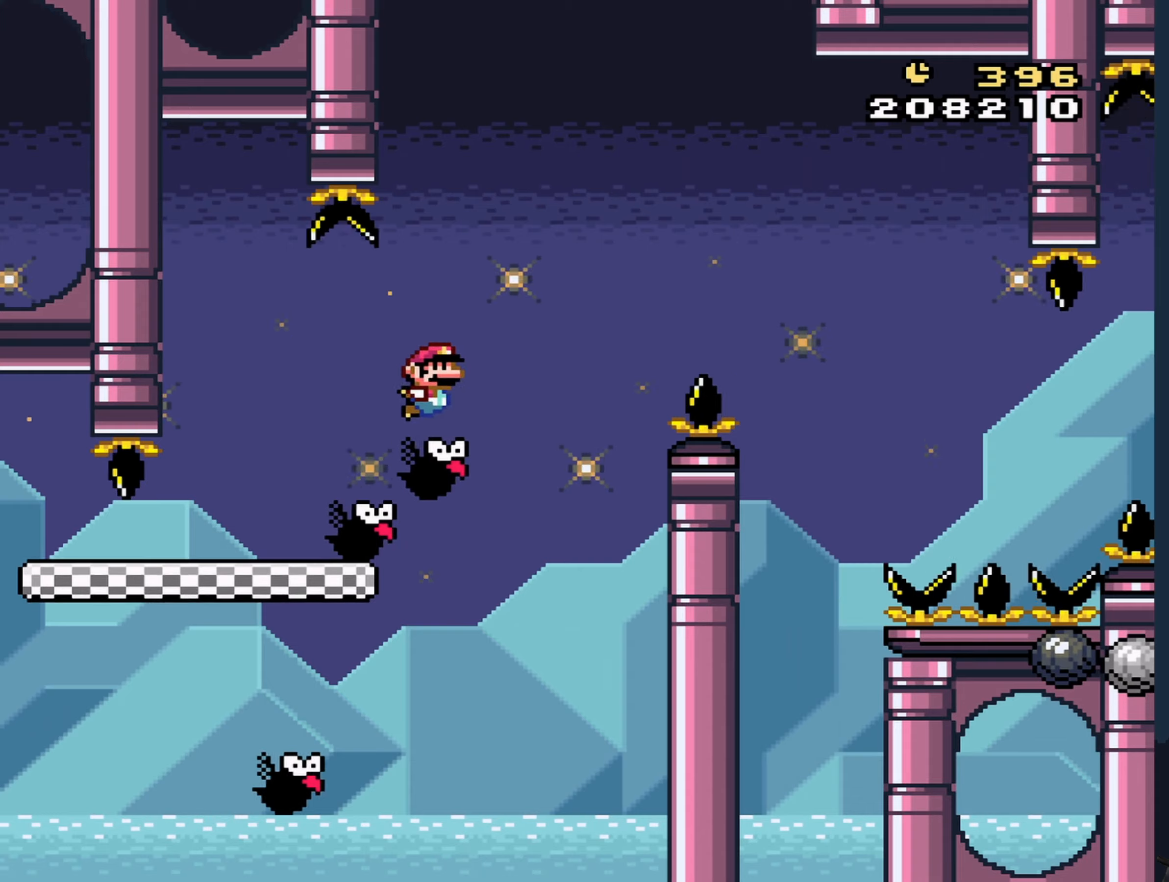
{"buttons": ["B", "Y", "DPAD_RIGHT"], "events": []}